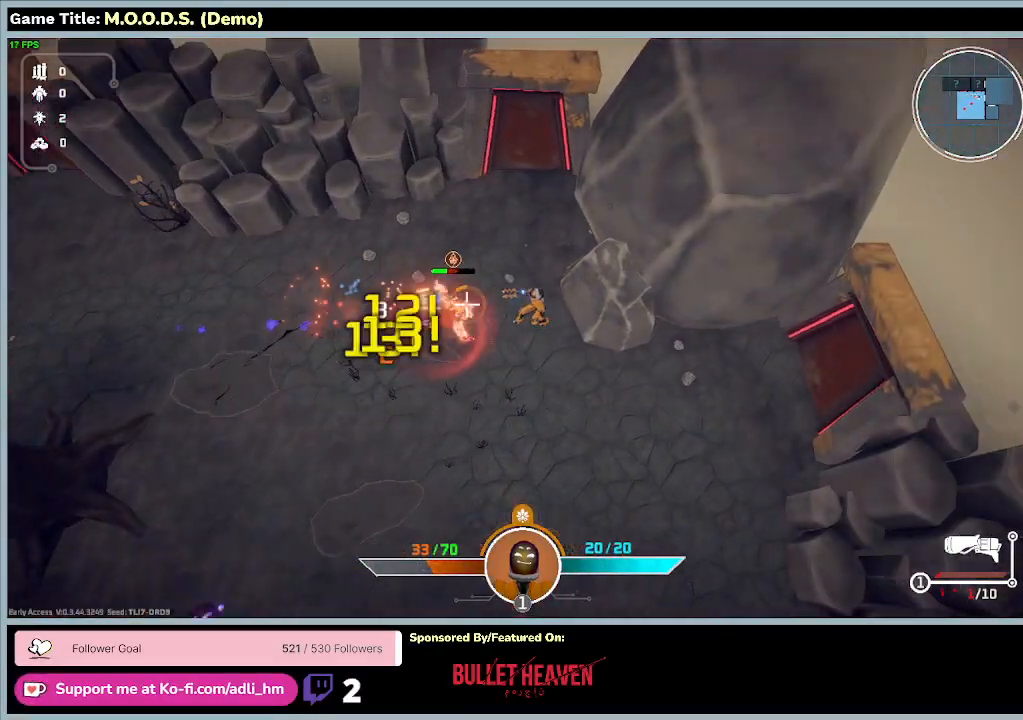
Gameplay with keyboard and mouse; each line is a JSON object with the keys and mouse buttons held at the frame after it. "events" lists presses ("down") and releases ("up") of "0", "1", "2", "3", "4", "5", "6", "7", "8", "9", "a", "alt", "b", "c", "caps_lock", "ctrl", "d", "down", "e", "escape", "f", "f1", "f2", "f3", "f4", "f5", "f6", "f7", "f8", "g", "h", "i", "j", "k", "l", "left", "m", "n", "o", "p", "q", "r", "return", "right", "s", "shift", "space", "t", "tab", "tilde", "u", "up", "v", "w", "x", "y", "z", "mouse_left", "mouse_wheel" and "mouse_right" between this image and that frame as [ms after this image, input, new state], when the widget could be followed in between. "mouse_left", "mouse_wheel", "mouse_right" = the "left", "wheel", "right" buttons of the "mouse" list. No other keys are recorded. "wheel" means that the mouse wheel is clicked or scrolled. Mouse movement is not recorded.
{"keys": ["d", "s"], "mouse": [], "events": [[300, "s", "down"]]}
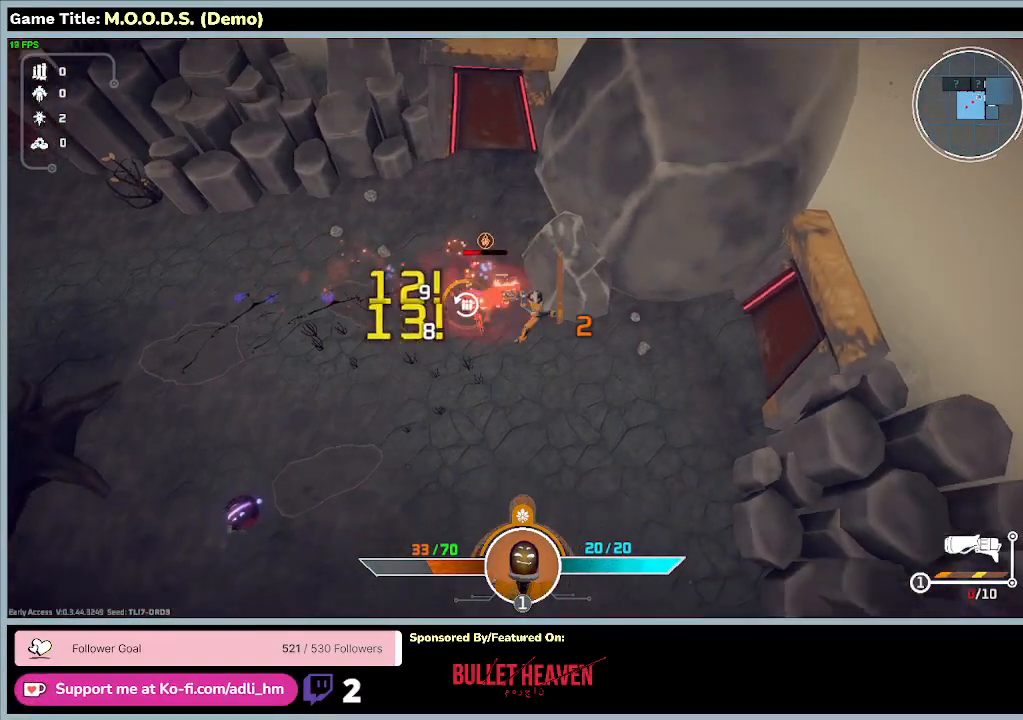
{"keys": ["s"], "mouse": [], "events": [[200, "d", "up"]]}
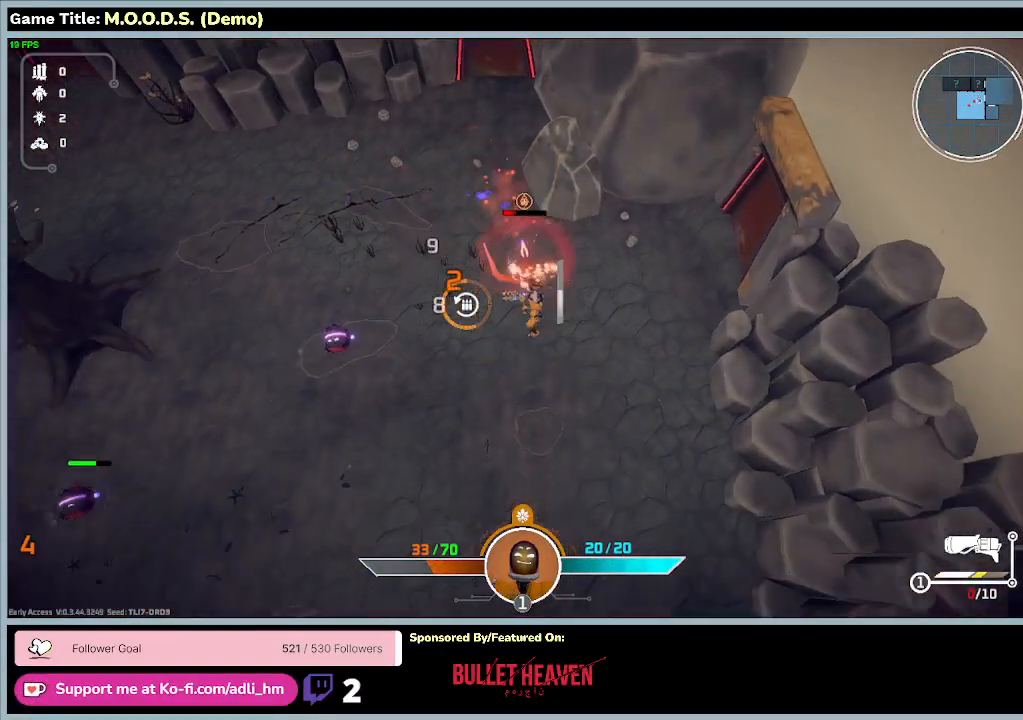
{"keys": ["s"], "mouse": [], "events": []}
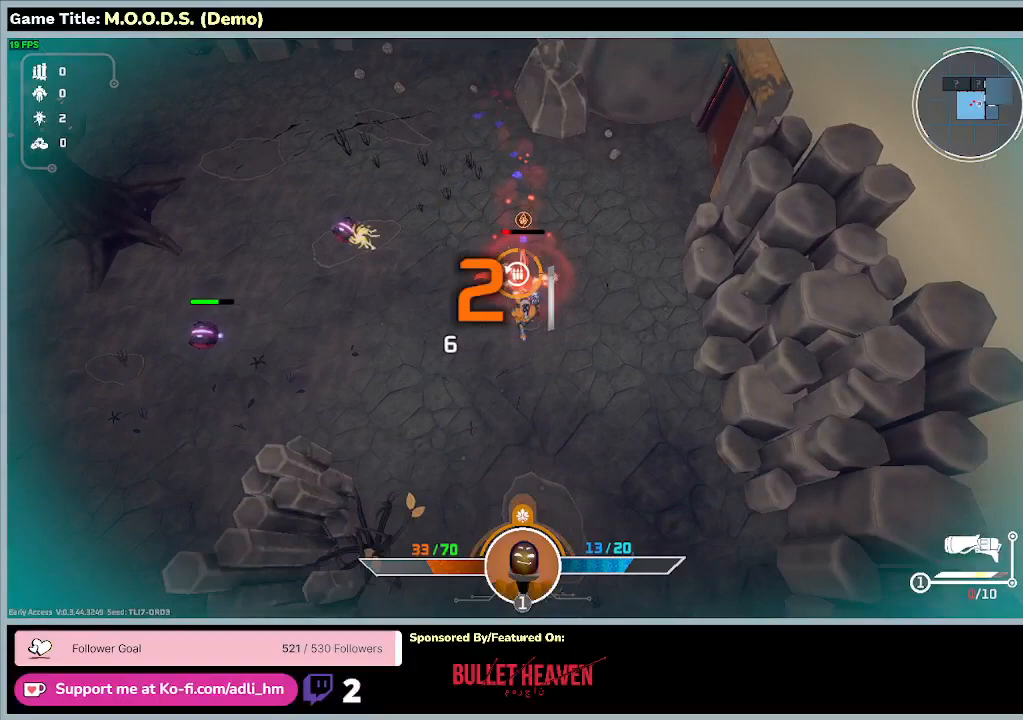
{"keys": ["s"], "mouse": [], "events": []}
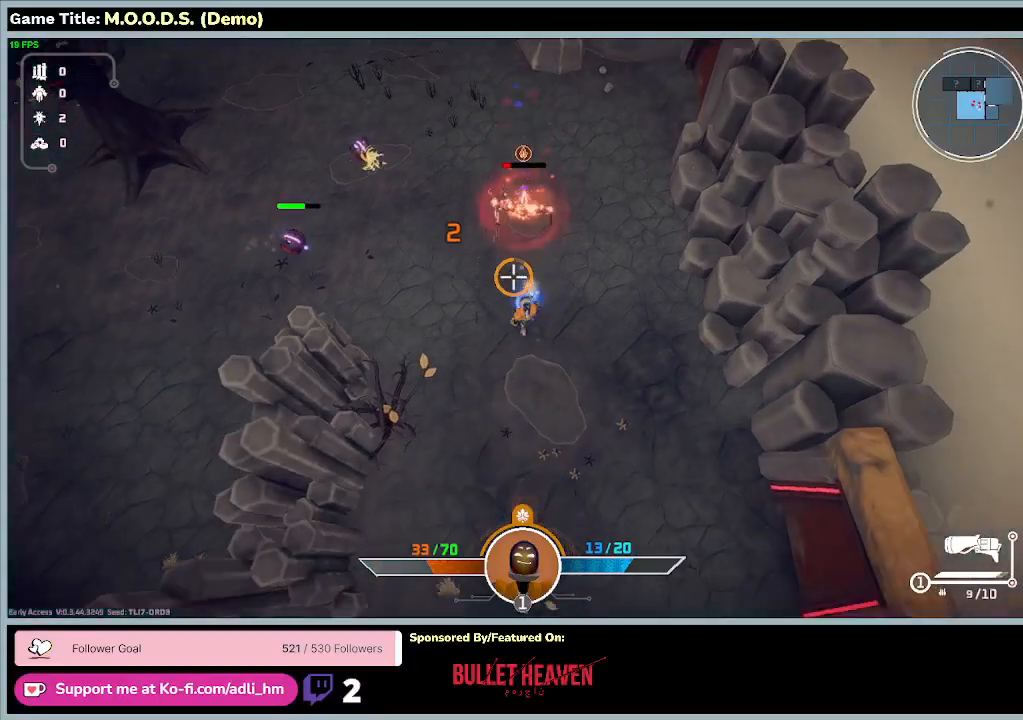
{"keys": ["s"], "mouse": [], "events": []}
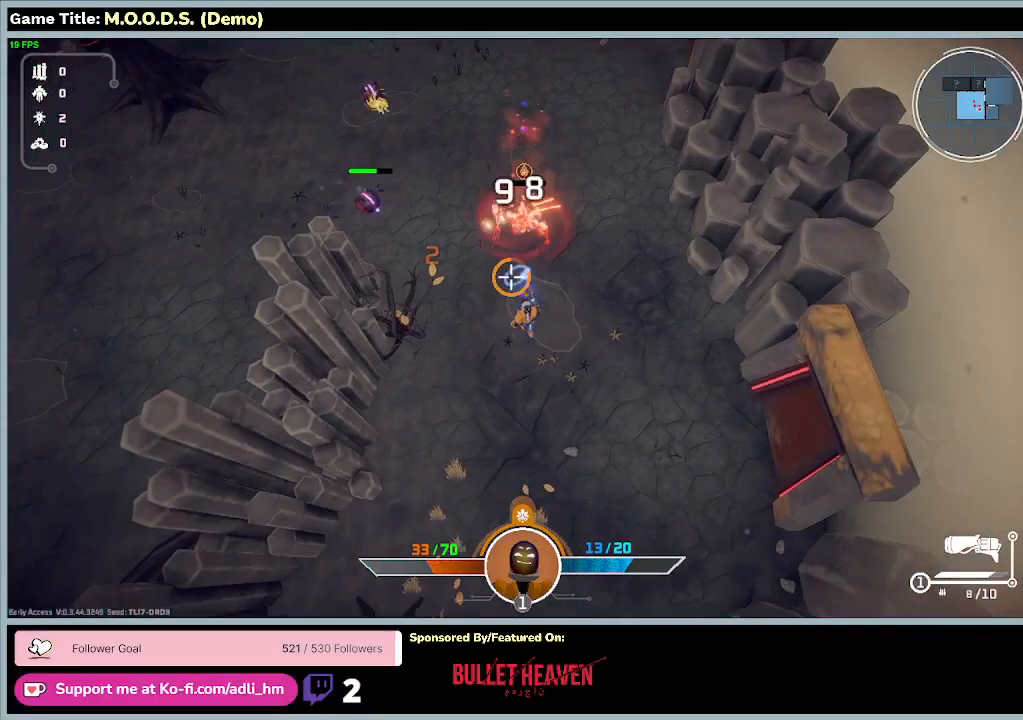
{"keys": ["s"], "mouse": [], "events": []}
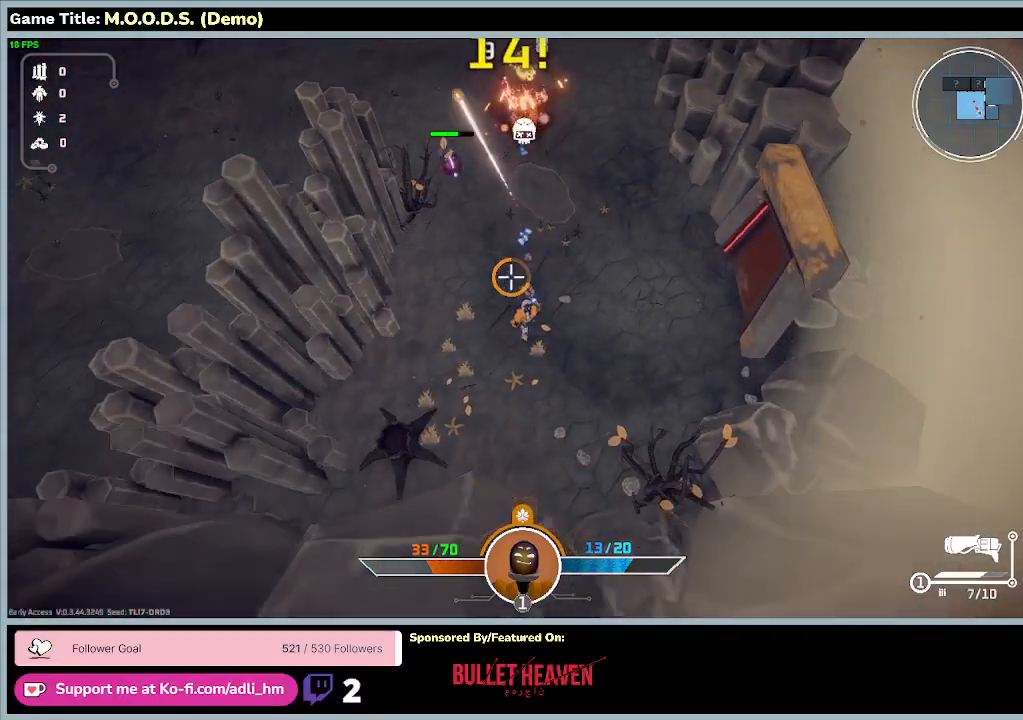
{"keys": ["s"], "mouse": [], "events": []}
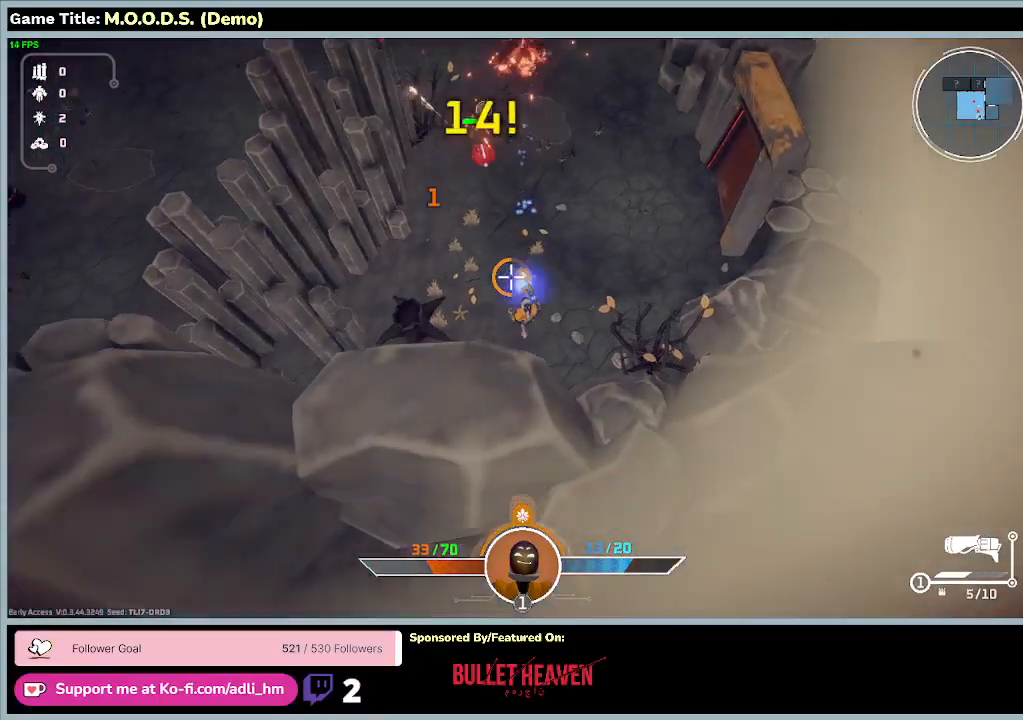
{"keys": ["s"], "mouse": [], "events": []}
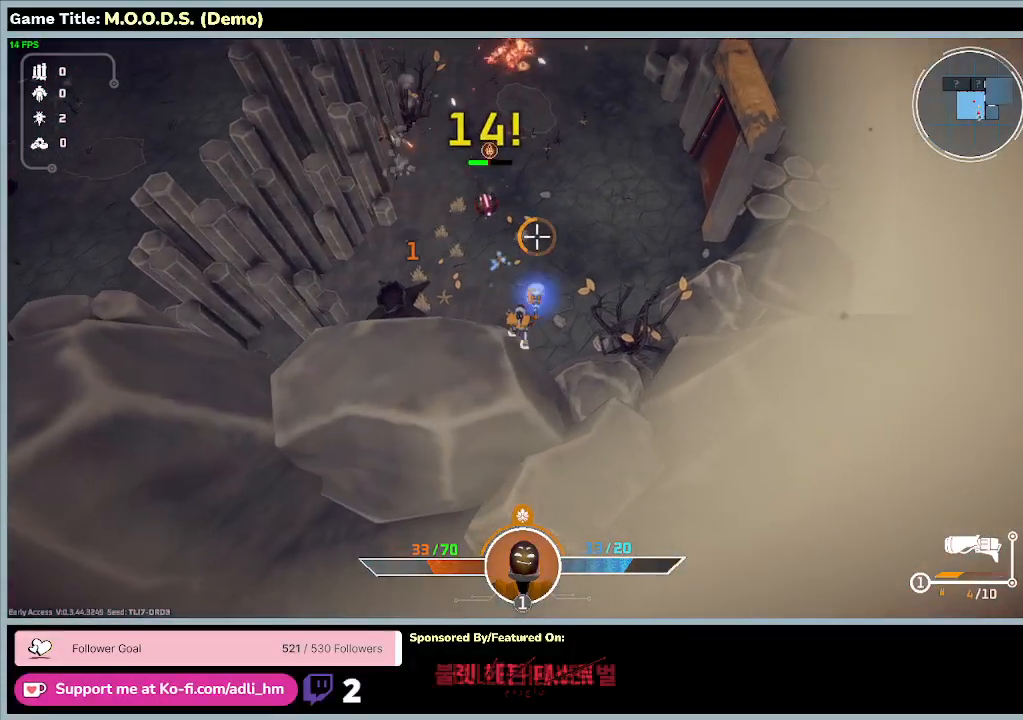
{"keys": ["d", "s"], "mouse": [], "events": [[433, "d", "down"]]}
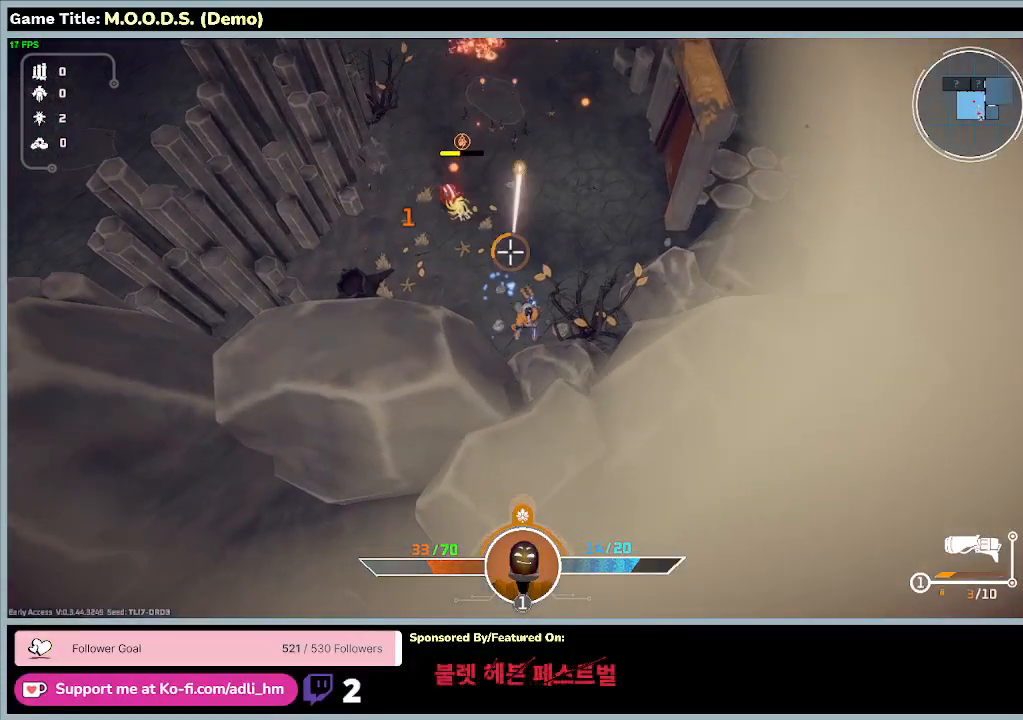
{"keys": ["d", "w"], "mouse": [], "events": [[100, "w", "down"], [467, "s", "up"]]}
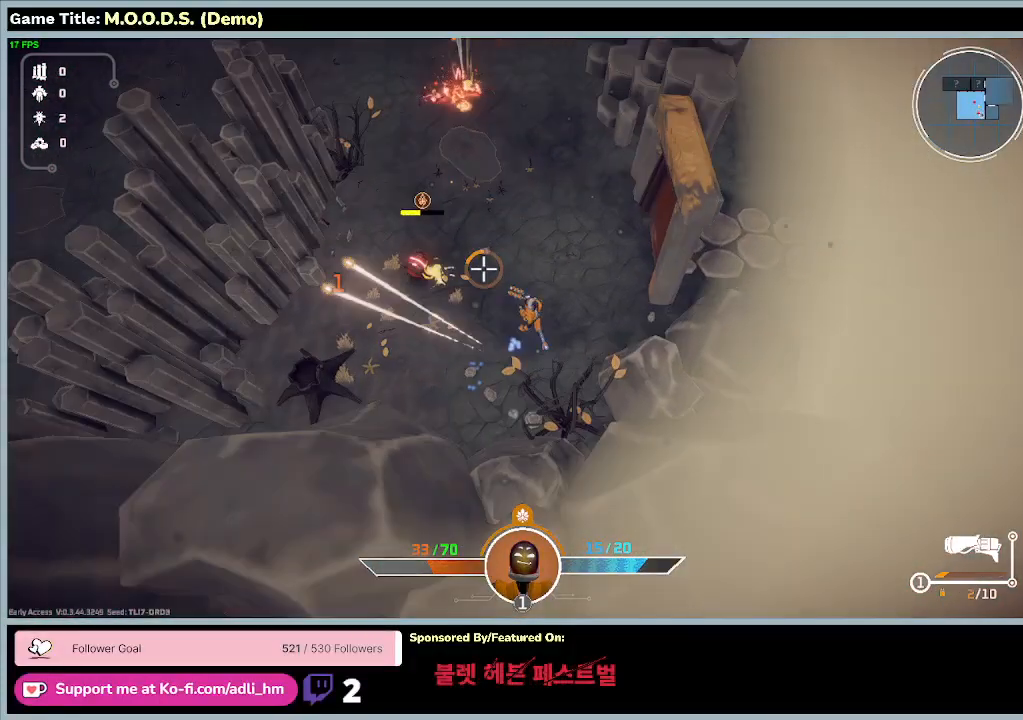
{"keys": ["w"], "mouse": []}
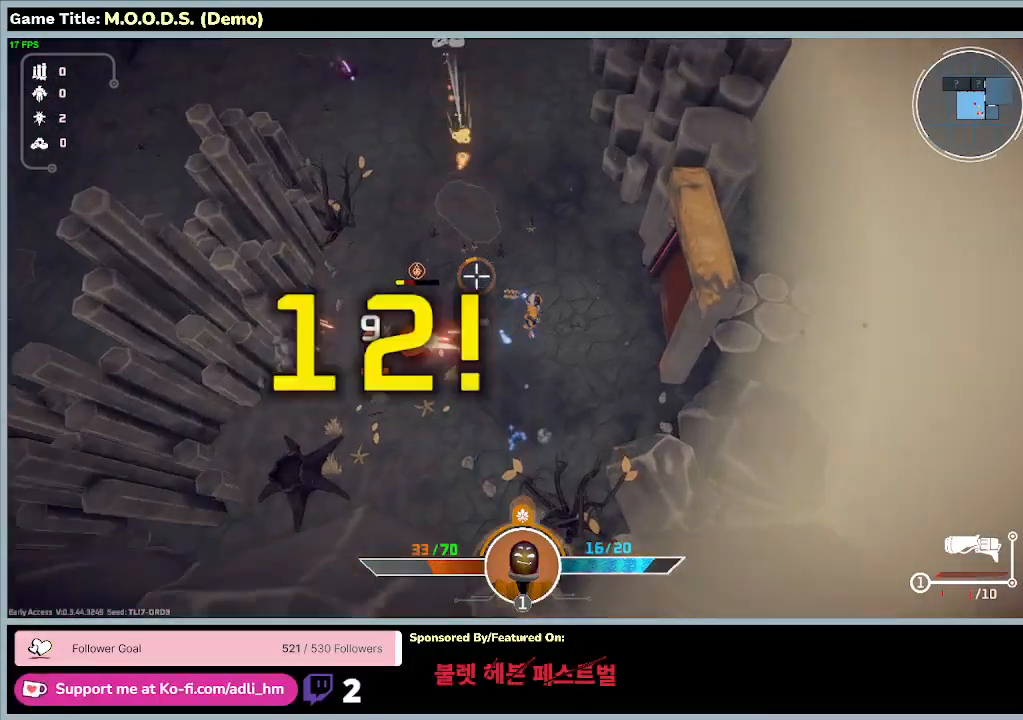
{"keys": ["w"], "mouse": [], "events": []}
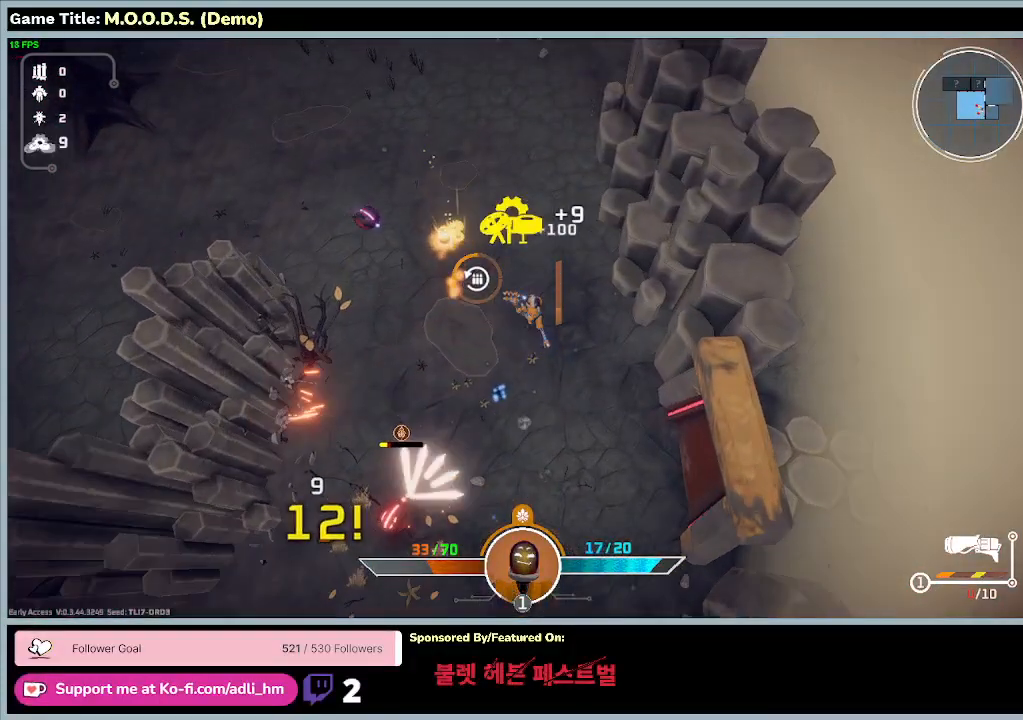
{"keys": ["w"], "mouse": [], "events": []}
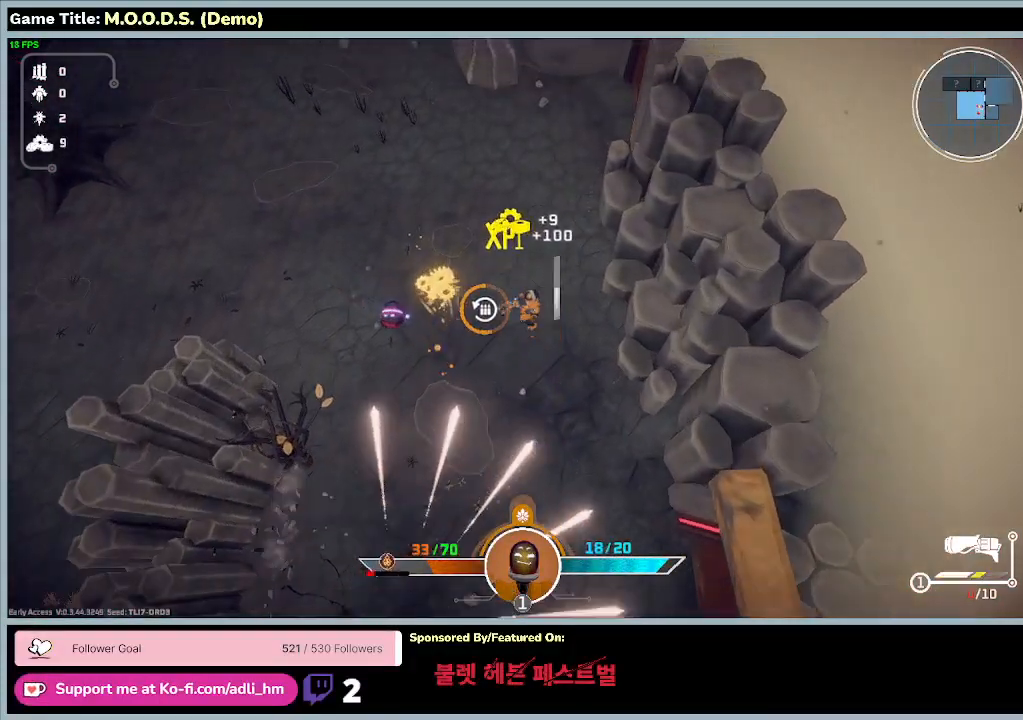
{"keys": ["w"], "mouse": [], "events": []}
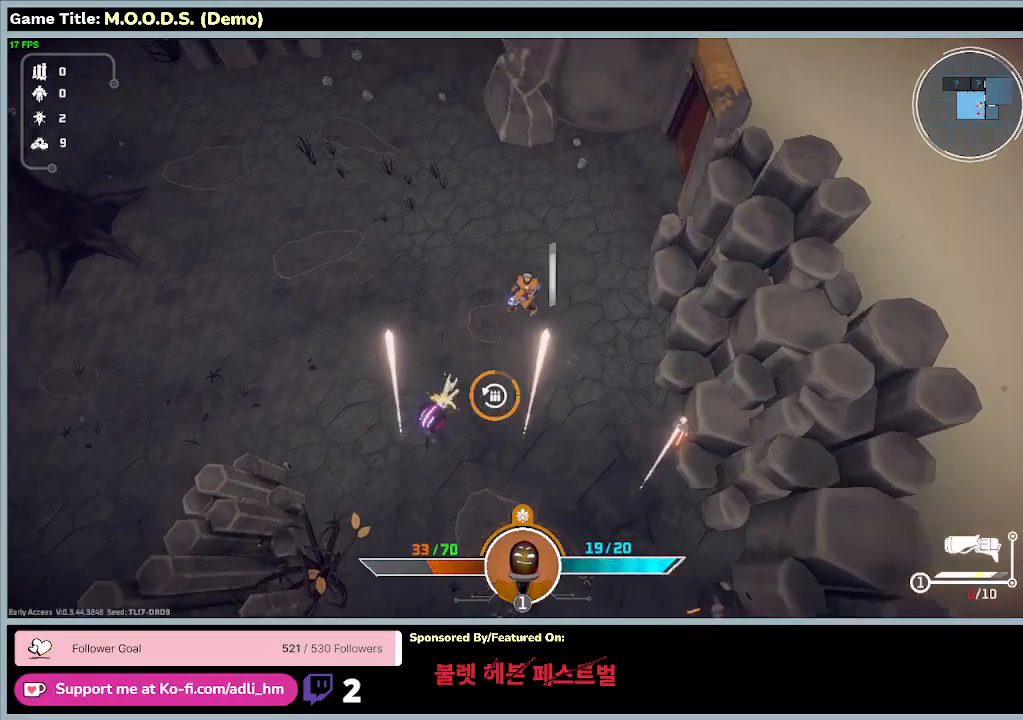
{"keys": ["a", "w"], "mouse": [], "events": [[100, "a", "down"]]}
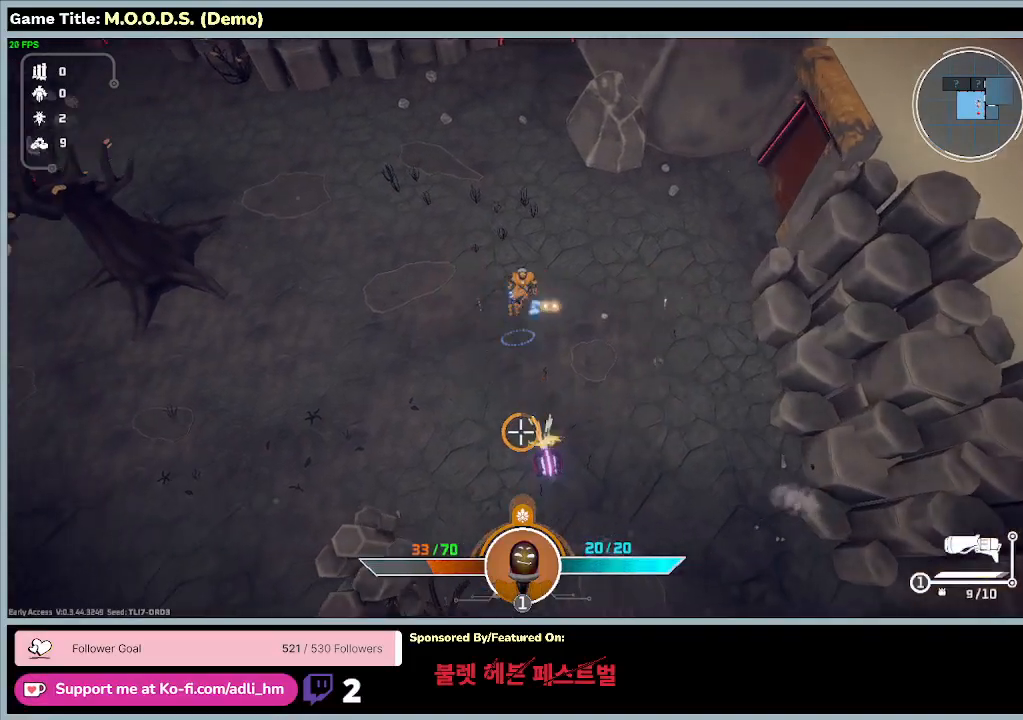
{"keys": ["a"], "mouse": [], "events": [[267, "w", "up"]]}
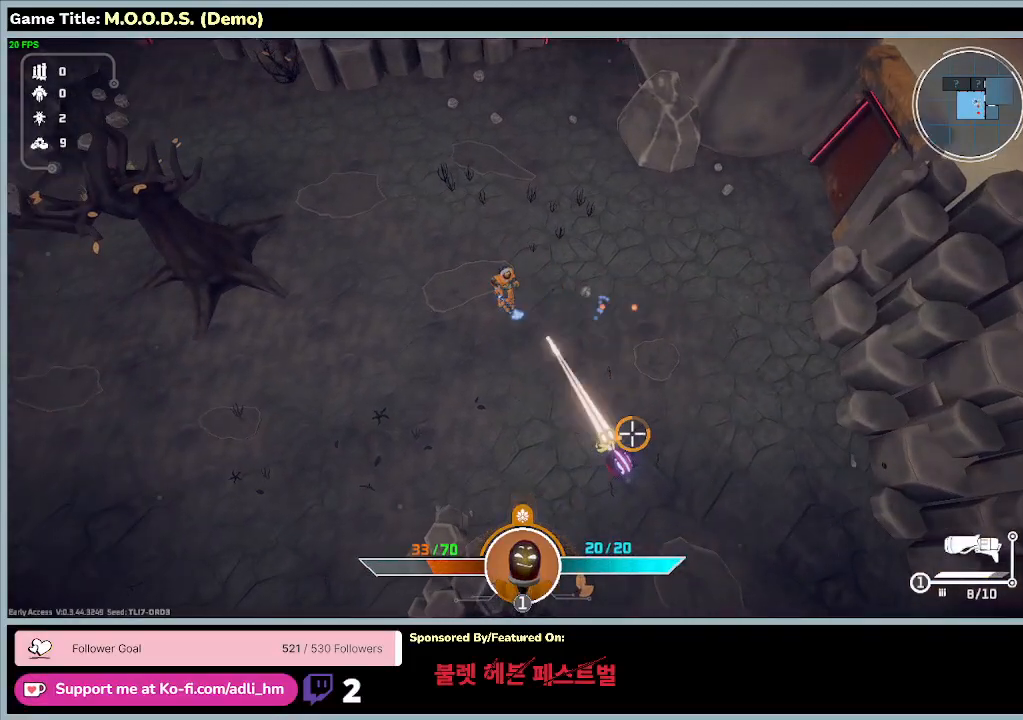
{"keys": [], "mouse": [], "events": [[167, "a", "up"]]}
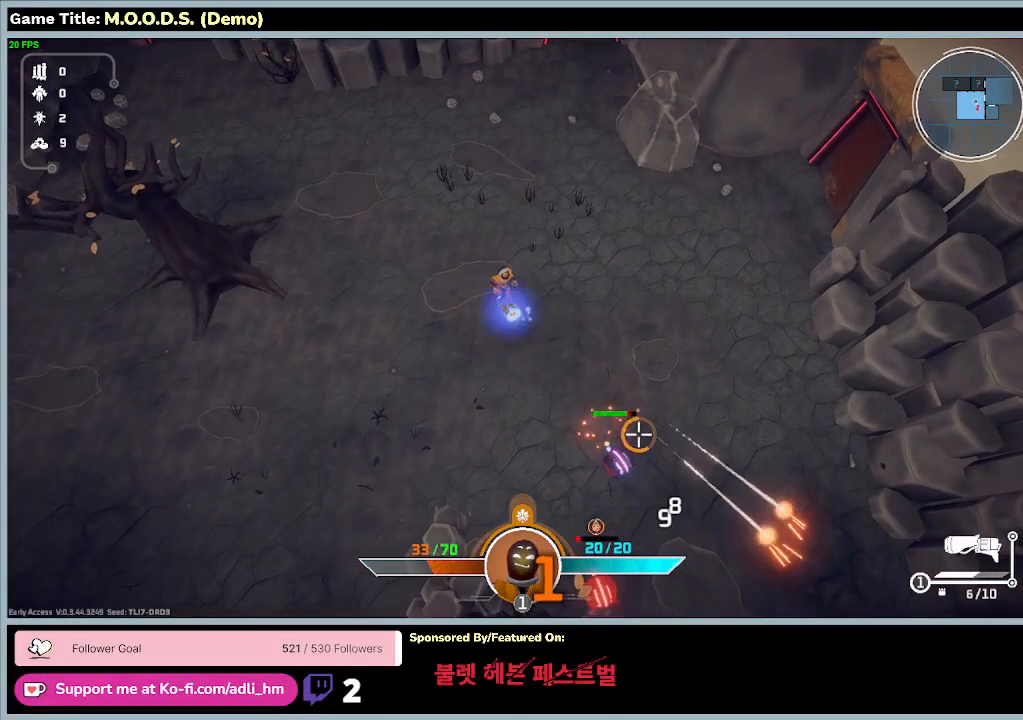
{"keys": [], "mouse": [], "events": []}
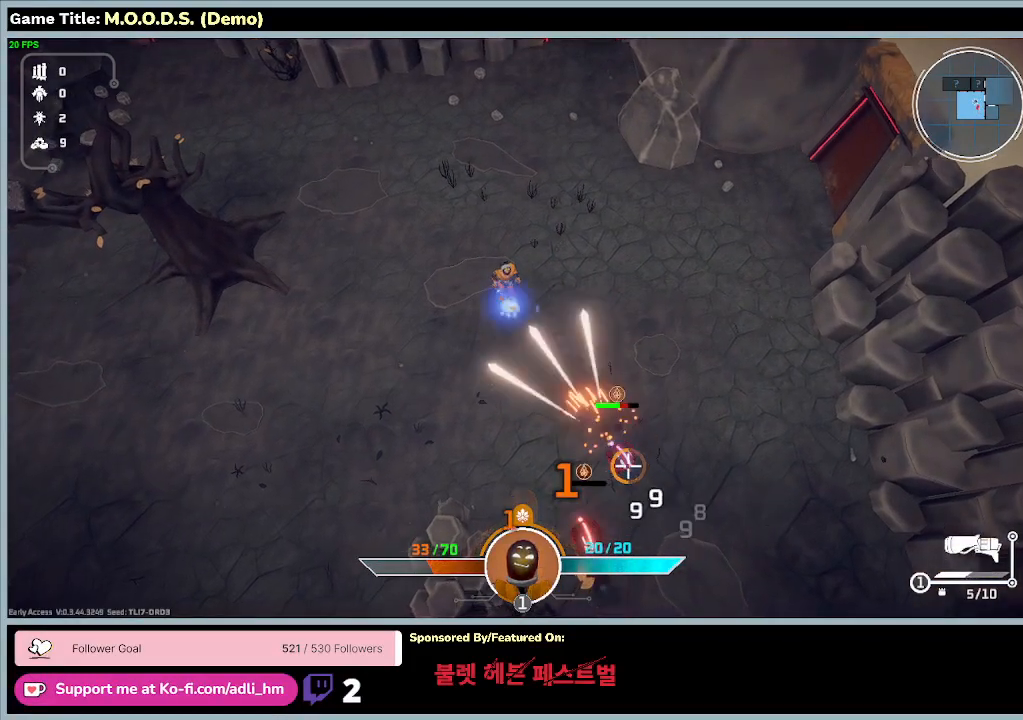
{"keys": ["a"], "mouse": [], "events": [[467, "a", "down"]]}
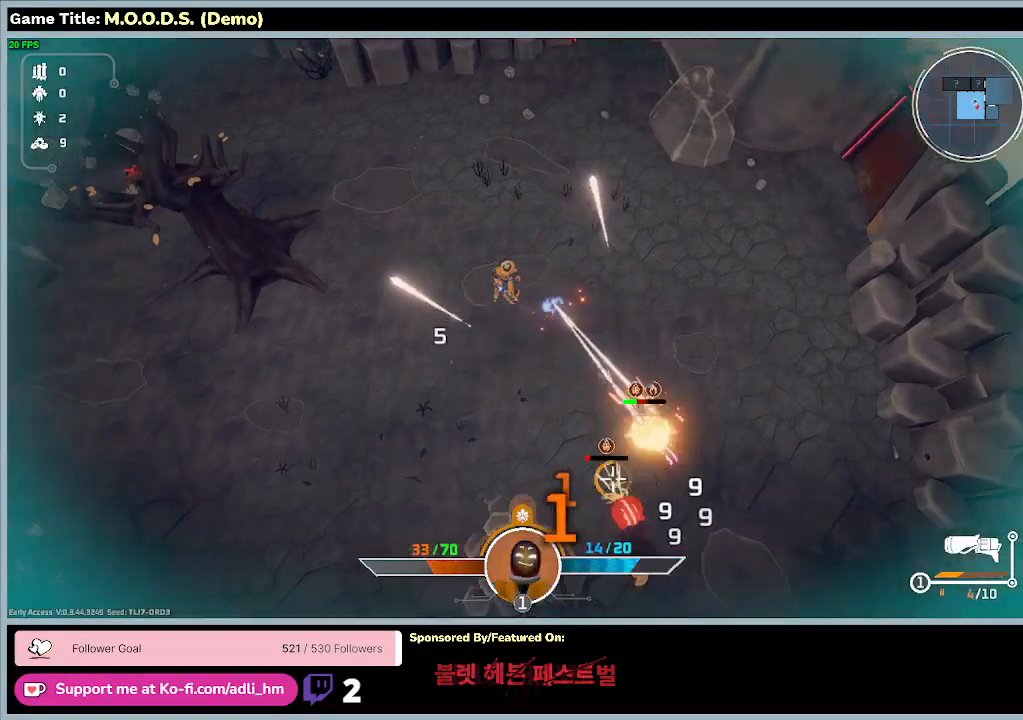
{"keys": ["a"], "mouse": [], "events": []}
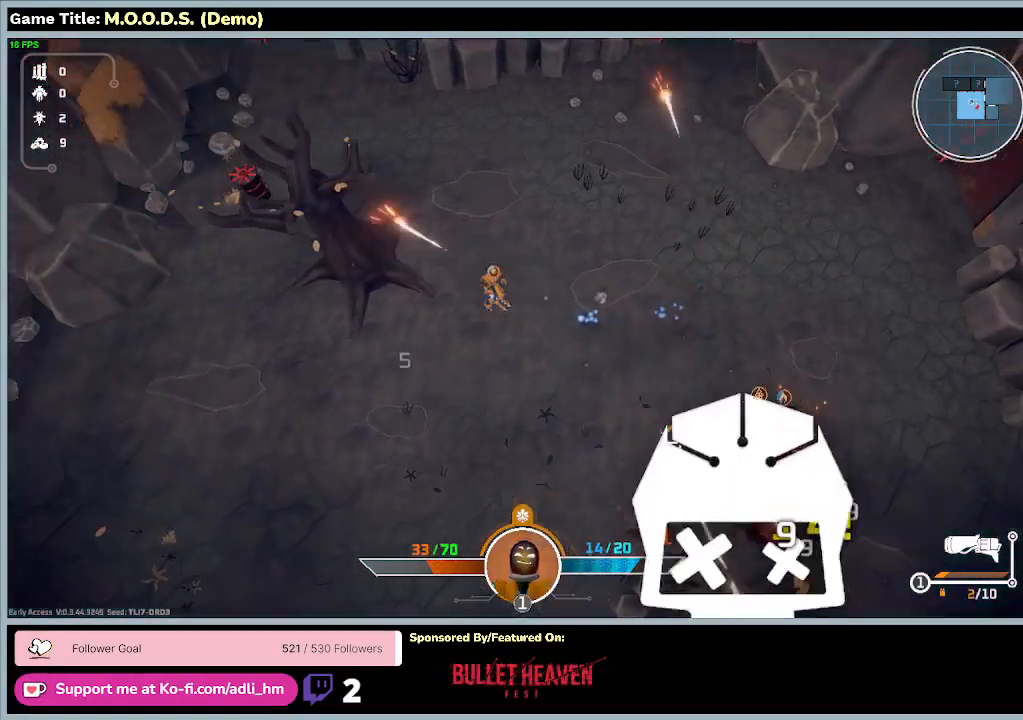
{"keys": ["a"], "mouse": [], "events": []}
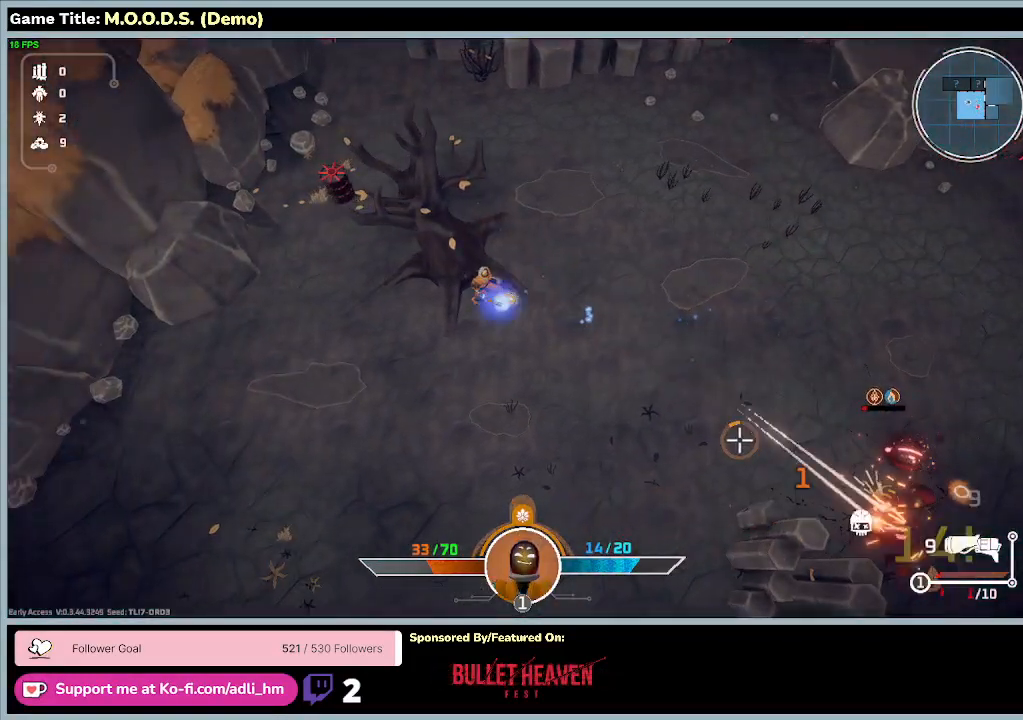
{"keys": ["a", "s"], "mouse": [], "events": [[467, "s", "down"]]}
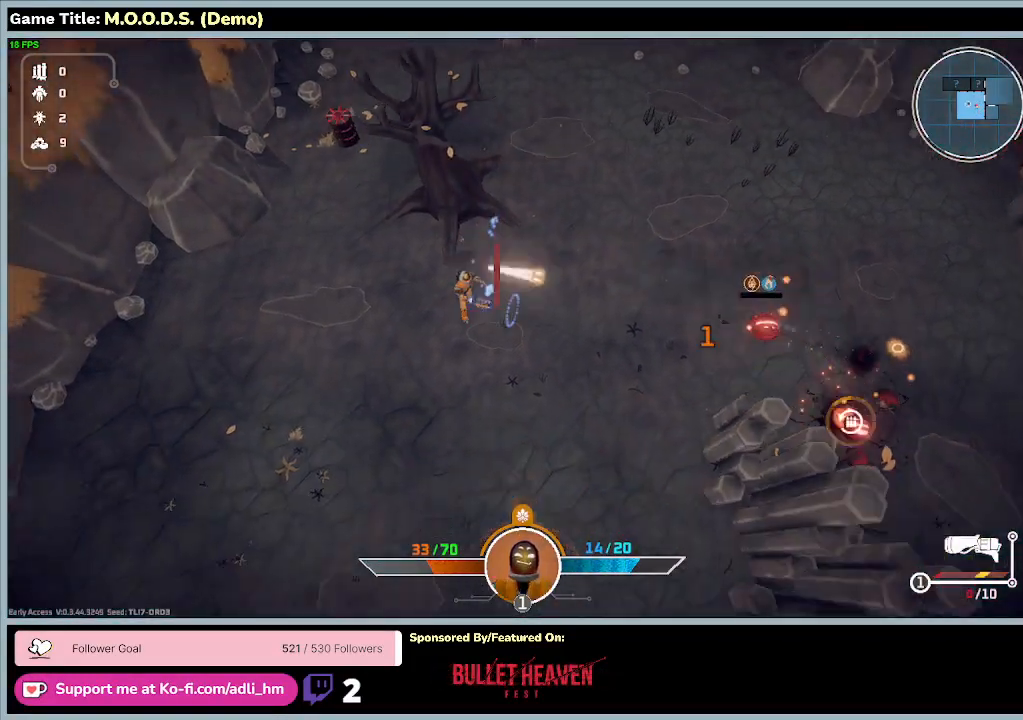
{"keys": ["s"], "mouse": [], "events": [[133, "a", "up"]]}
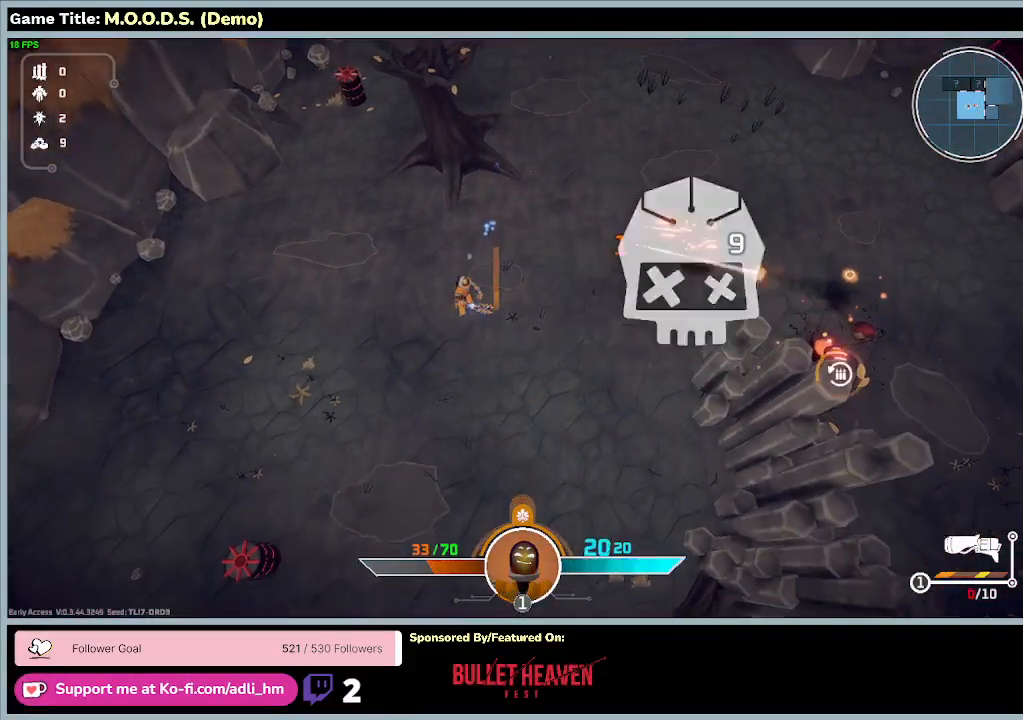
{"keys": ["s"], "mouse": [], "events": []}
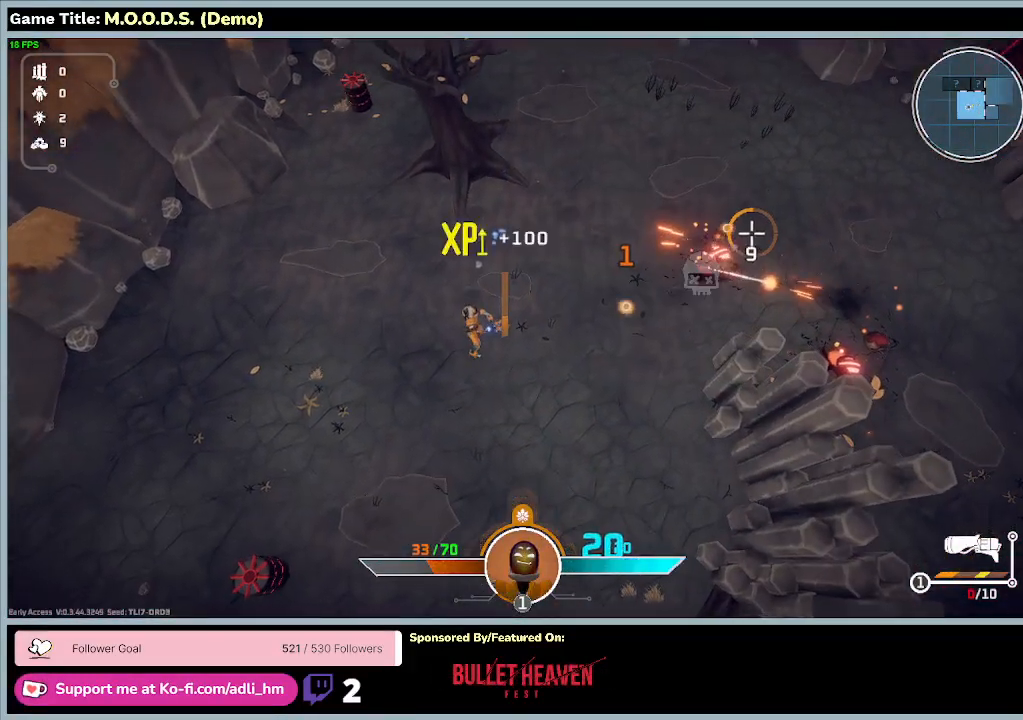
{"keys": ["s"], "mouse": [], "events": []}
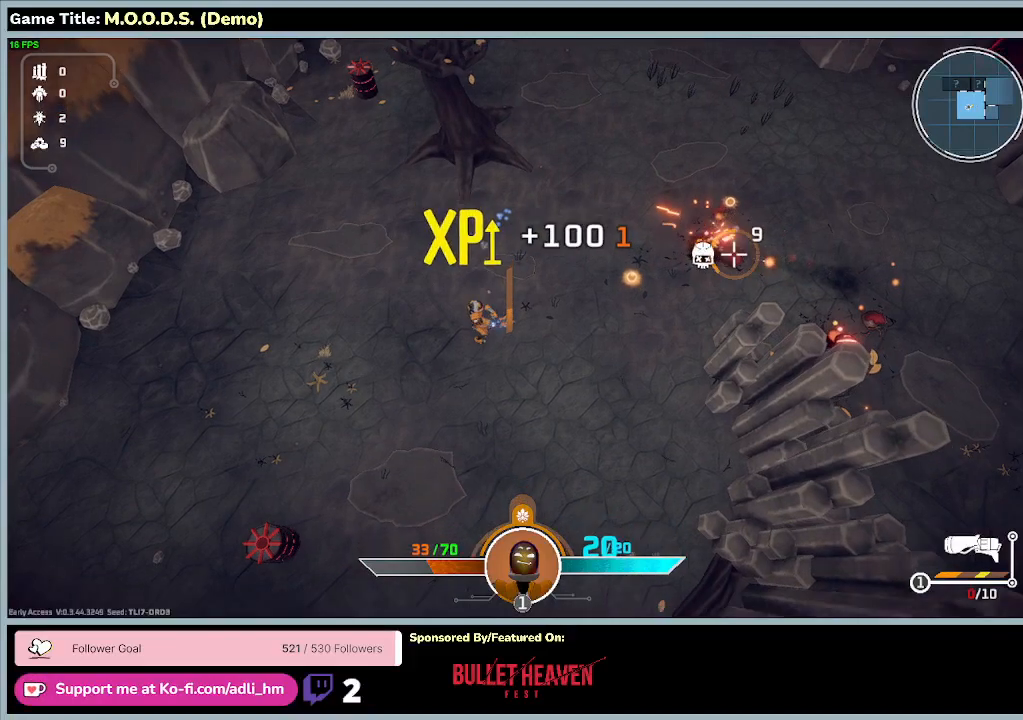
{"keys": ["s"], "mouse": [], "events": []}
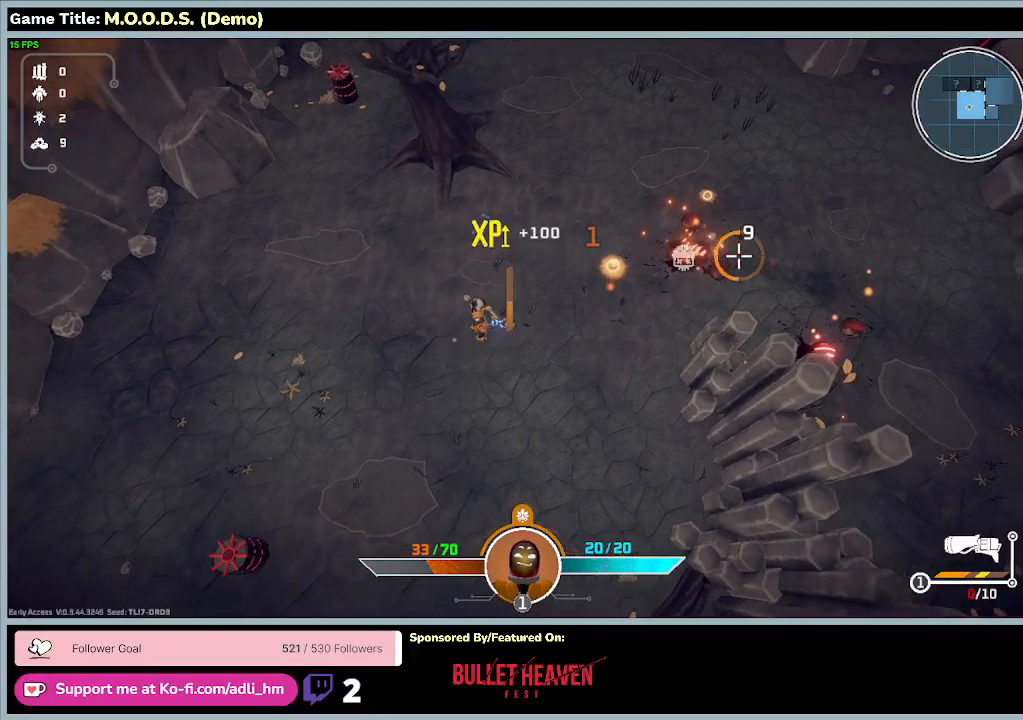
{"keys": ["d", "w"], "mouse": [], "events": [[200, "d", "down"], [200, "w", "down"], [433, "s", "up"]]}
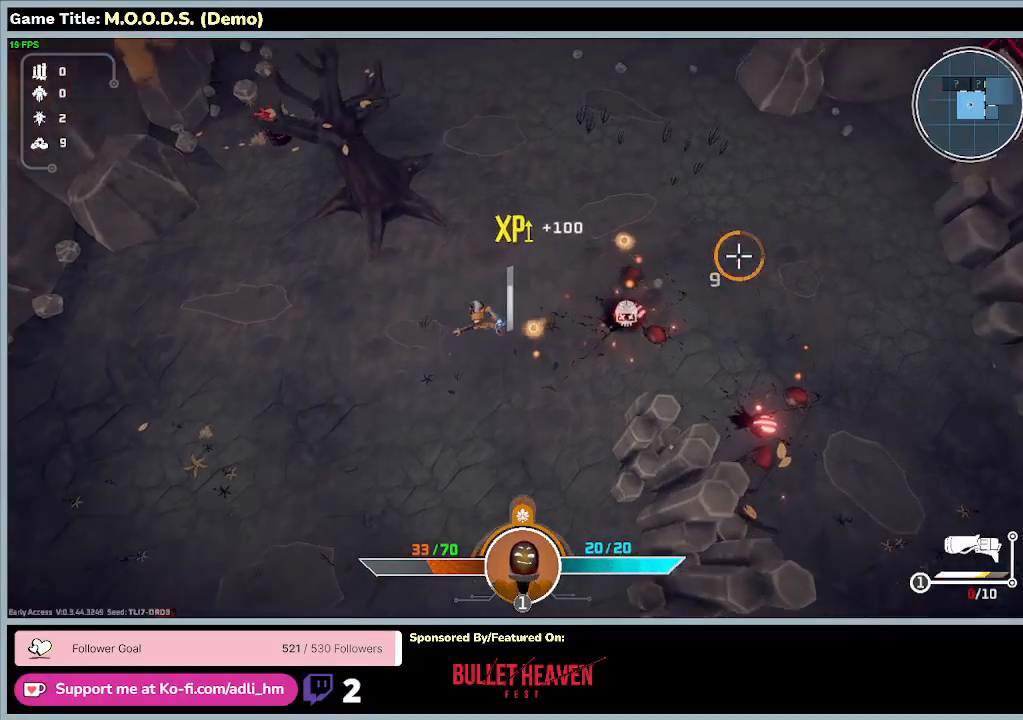
{"keys": ["d"], "mouse": [], "events": [[400, "w", "up"]]}
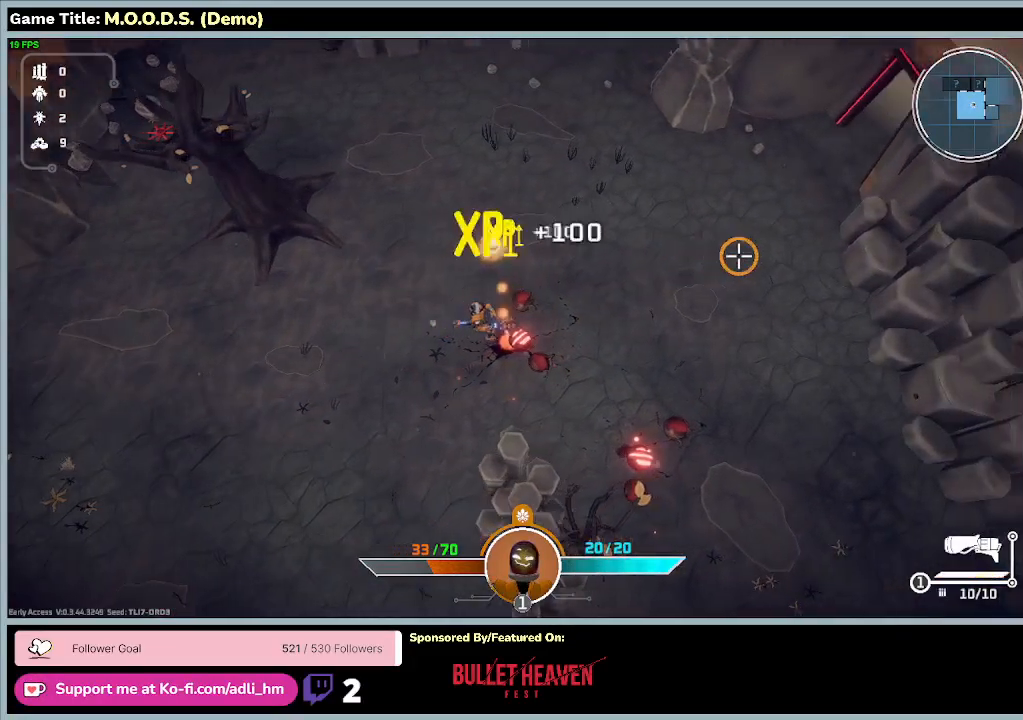
{"keys": ["d", "w"], "mouse": [], "events": [[300, "w", "down"]]}
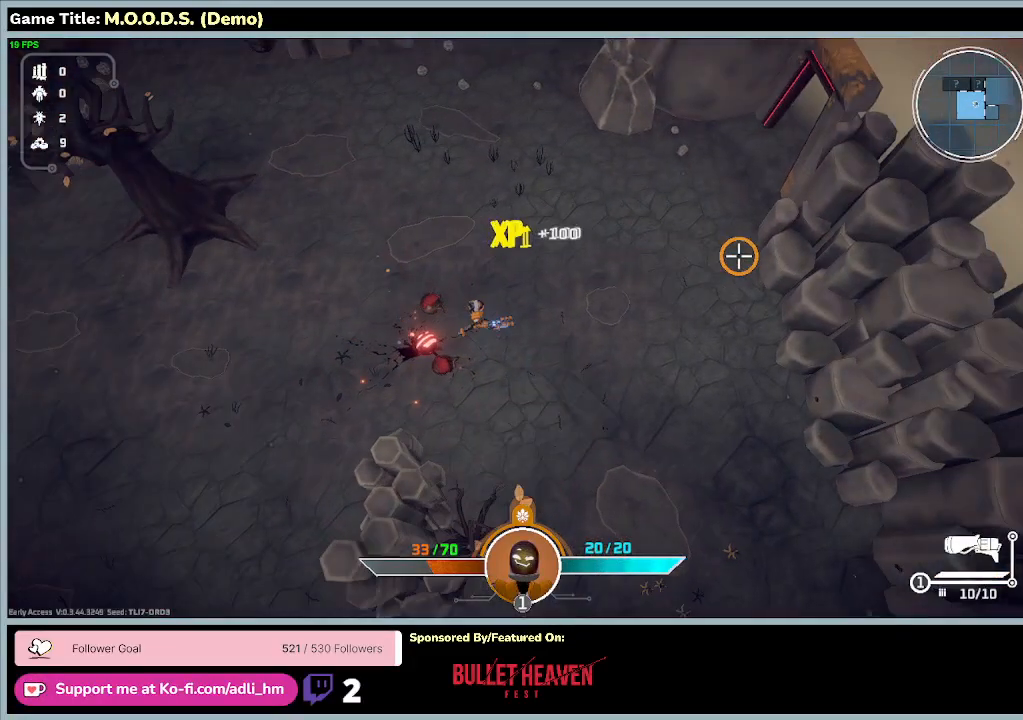
{"keys": ["d", "w"], "mouse": [], "events": [[100, "d", "up"], [233, "d", "down"]]}